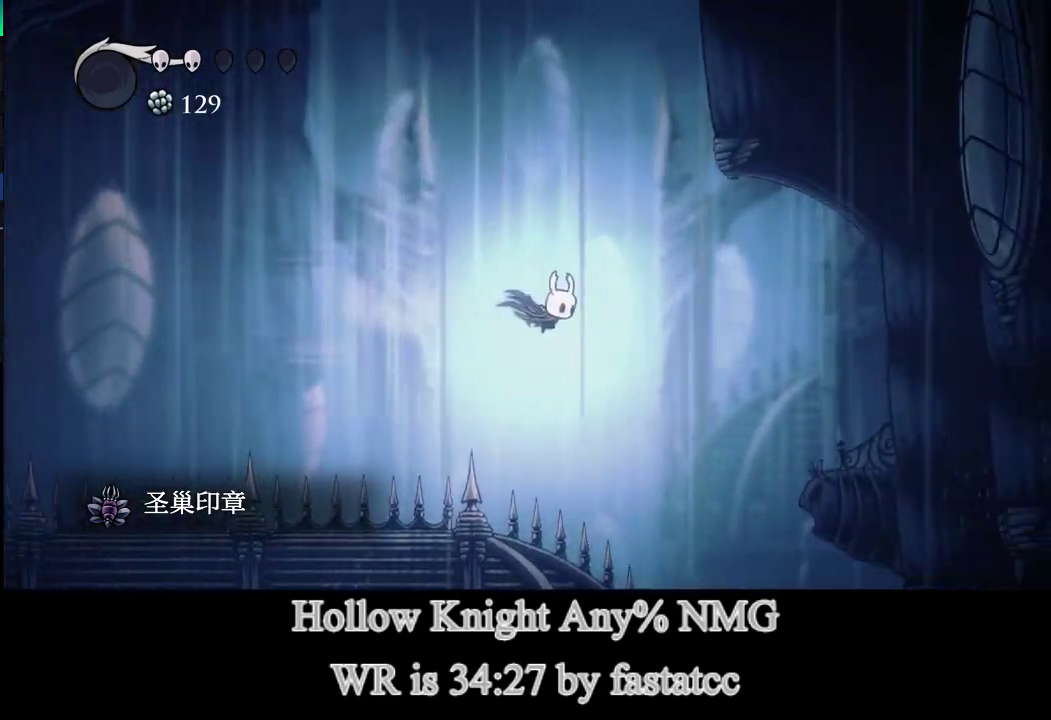
Gameplay with a controller (PlayStation layout); each line is a JSON object with the inputs held at the frame after it. "events" lists button and stick changes between this image and that frame as [ms after this image, input, new state], when the widget could be followed in between. Not read: L1.
{"buttons": [], "left_stick": "down-right", "right_stick": "center"}
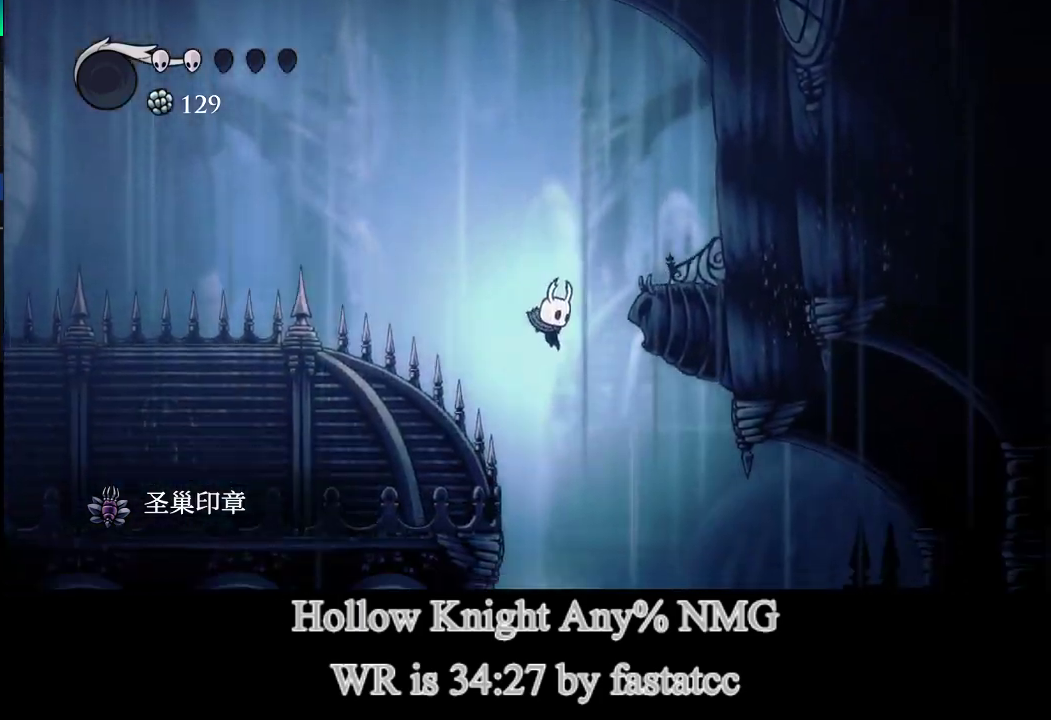
{"buttons": ["TRIANGLE"], "left_stick": "left", "right_stick": "center", "events": [[167, "left_stick", "left"], [400, "TRIANGLE", "down"]]}
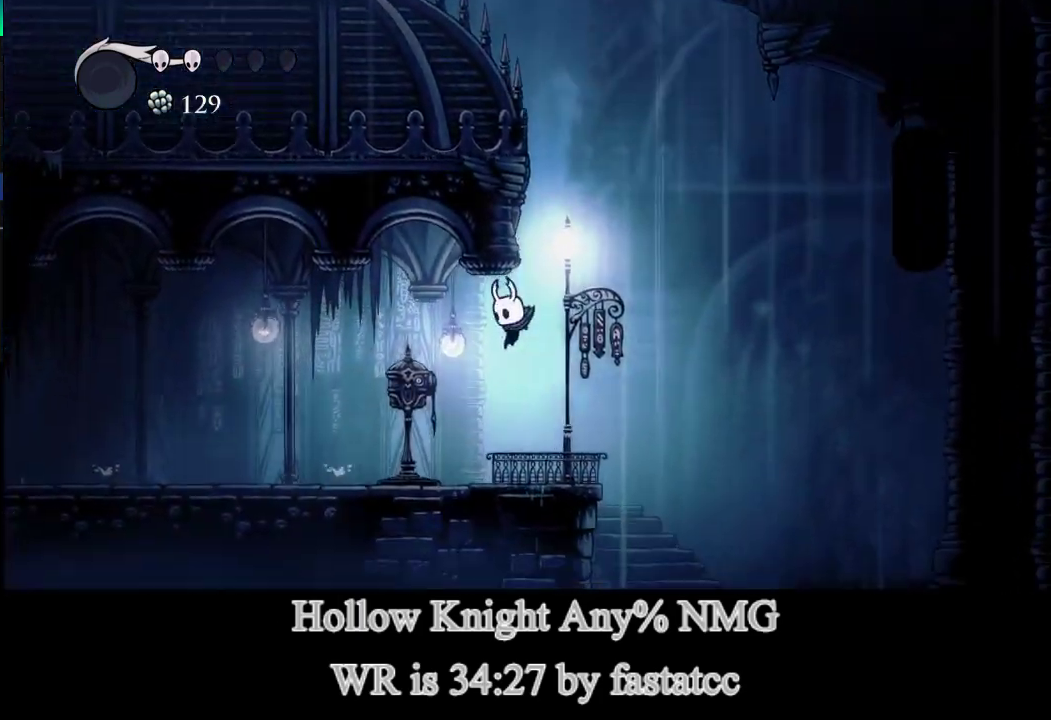
{"buttons": [], "left_stick": "left", "right_stick": "center", "events": [[33, "TRIANGLE", "up"], [100, "TRIANGLE", "down"], [200, "TRIANGLE", "up"], [267, "TRIANGLE", "down"], [400, "TRIANGLE", "up"]]}
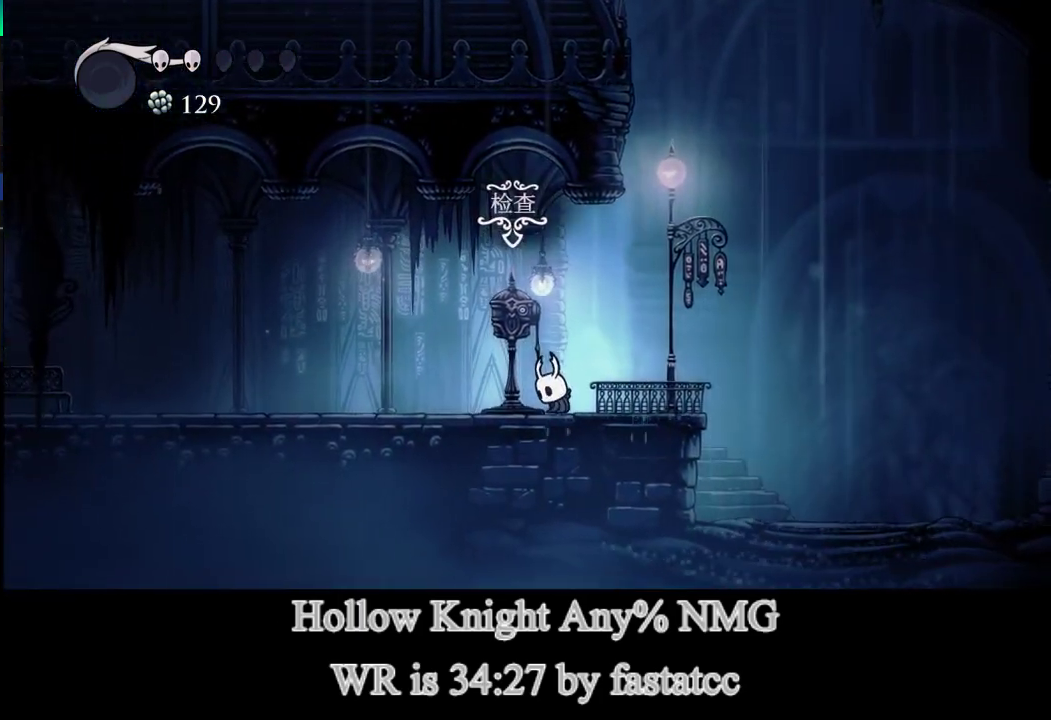
{"buttons": ["TRIANGLE"], "left_stick": "left", "right_stick": "center", "events": [[67, "TRIANGLE", "down"], [167, "TRIANGLE", "up"], [267, "TRIANGLE", "down"], [367, "TRIANGLE", "up"], [433, "TRIANGLE", "down"]]}
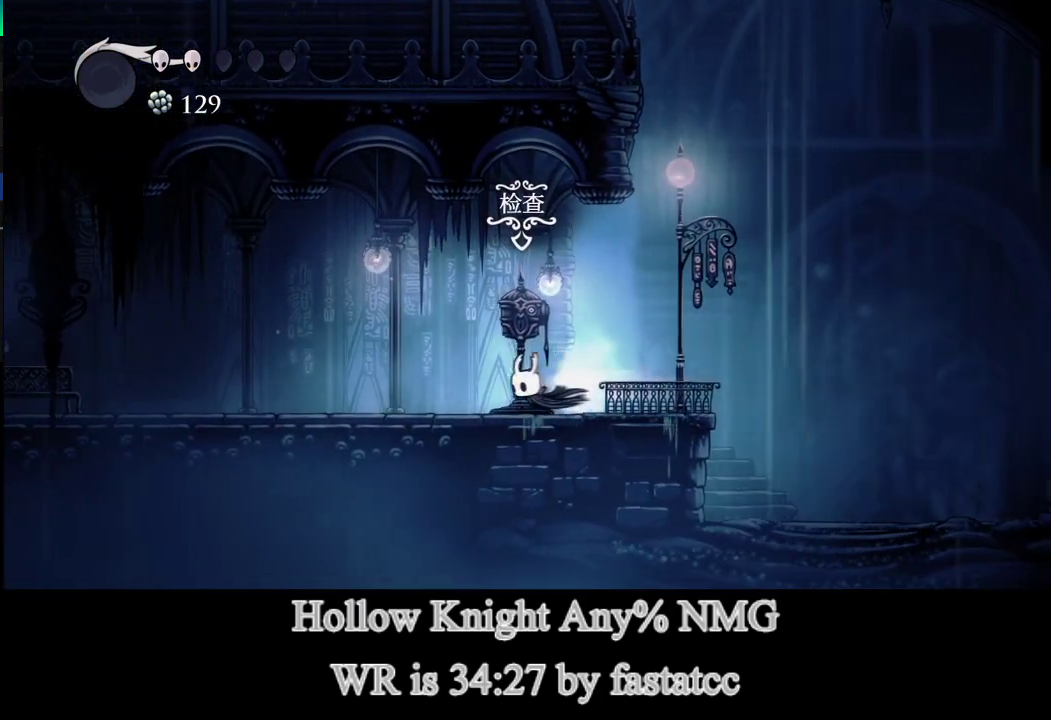
{"buttons": [], "left_stick": "left", "right_stick": "center", "events": [[67, "TRIANGLE", "up"], [167, "TRIANGLE", "down"], [333, "TRIANGLE", "up"]]}
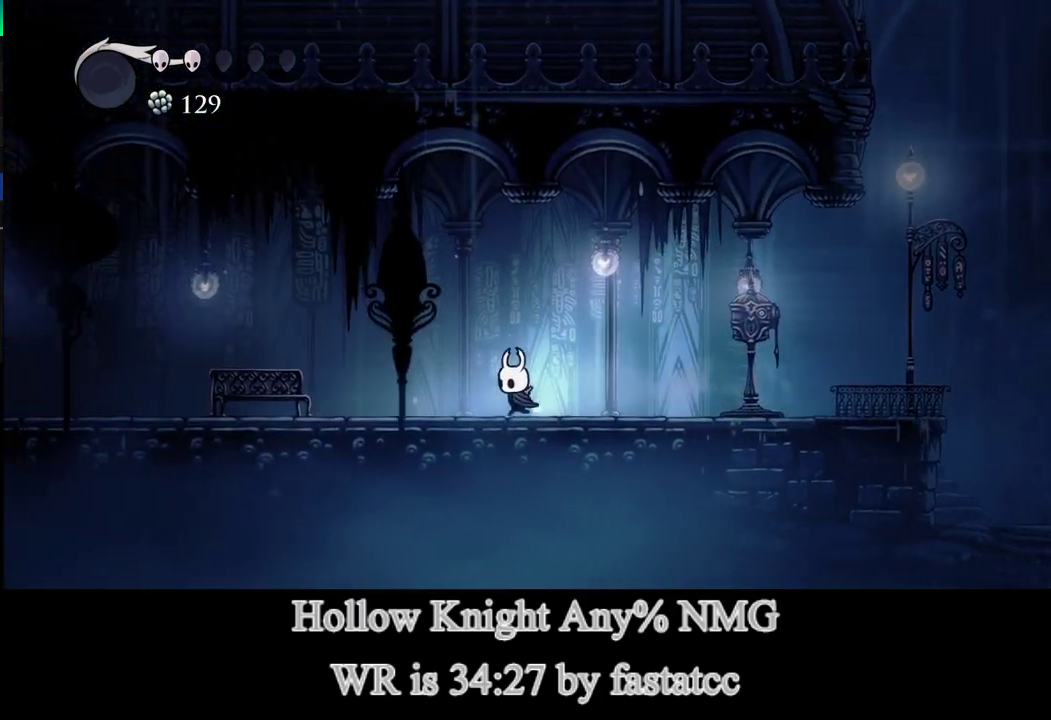
{"buttons": [], "left_stick": "up", "right_stick": "center", "events": [[33, "TRIANGLE", "down"], [233, "TRIANGLE", "up"], [367, "left_stick", "center"], [467, "left_stick", "up"]]}
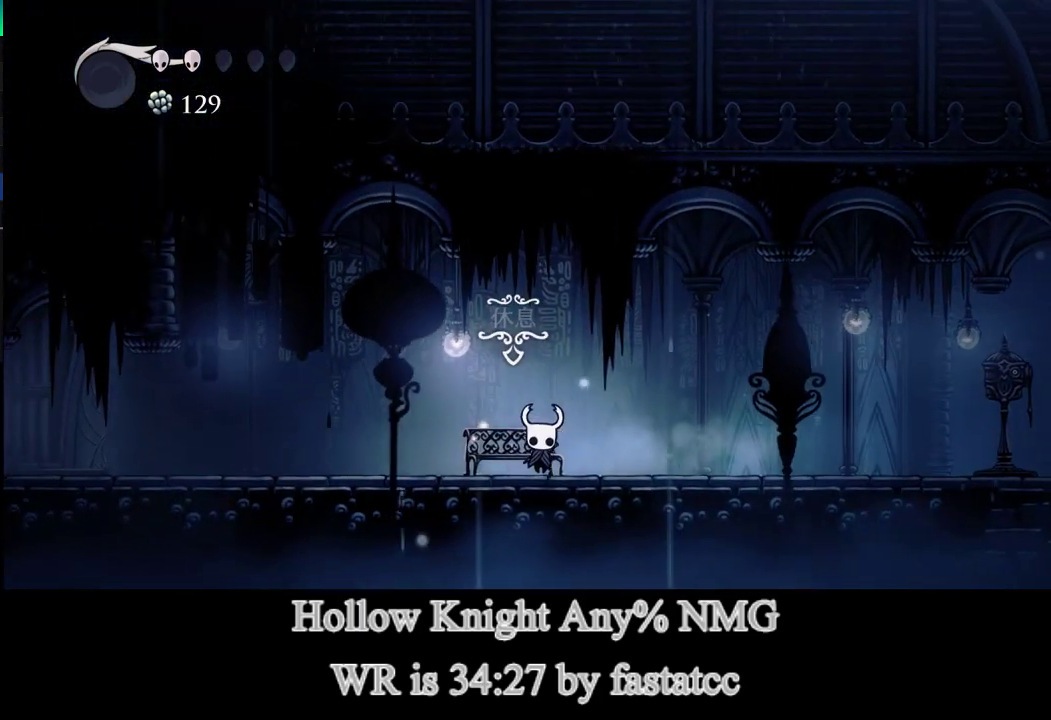
{"buttons": [], "left_stick": "center", "right_stick": "center", "events": [[100, "left_stick", "center"]]}
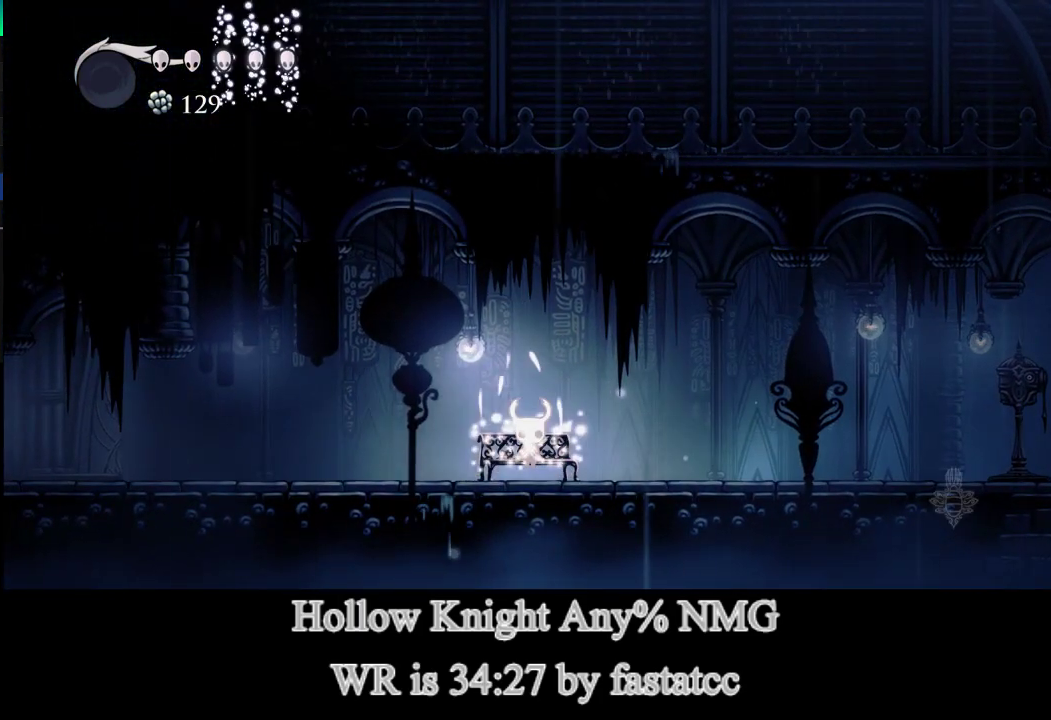
{"buttons": [], "left_stick": "down", "right_stick": "center", "events": [[167, "left_stick", "down"], [300, "left_stick", "center"], [400, "left_stick", "down"]]}
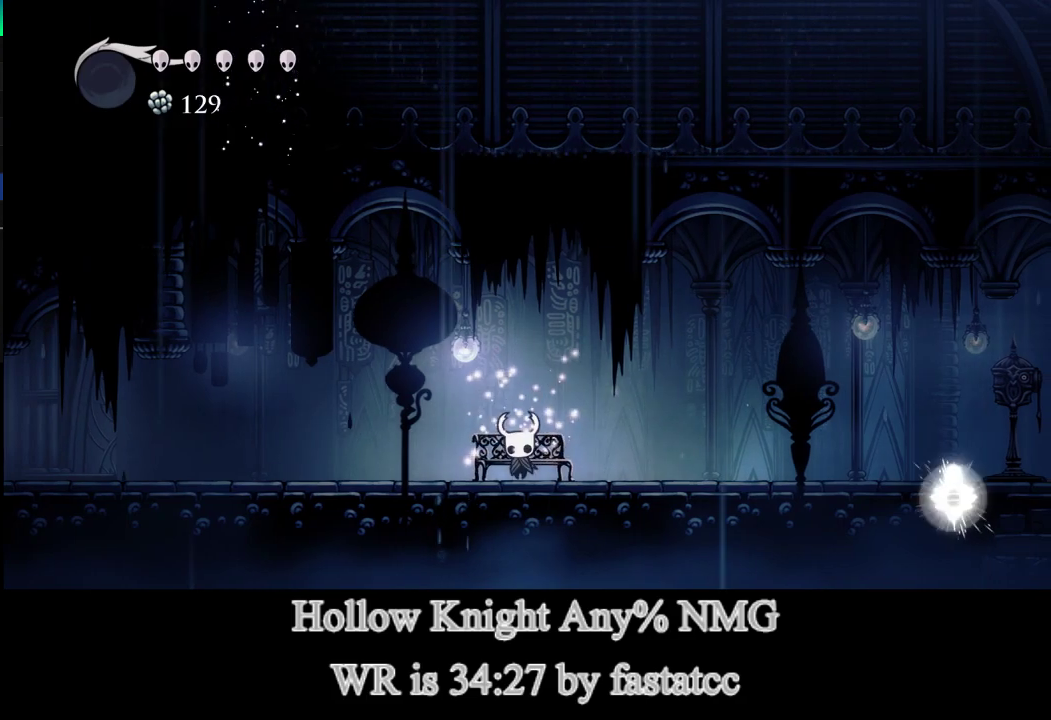
{"buttons": ["TRIANGLE"], "left_stick": "left", "right_stick": "center", "events": [[67, "left_stick", "center"], [167, "left_stick", "left"], [367, "TRIANGLE", "down"]]}
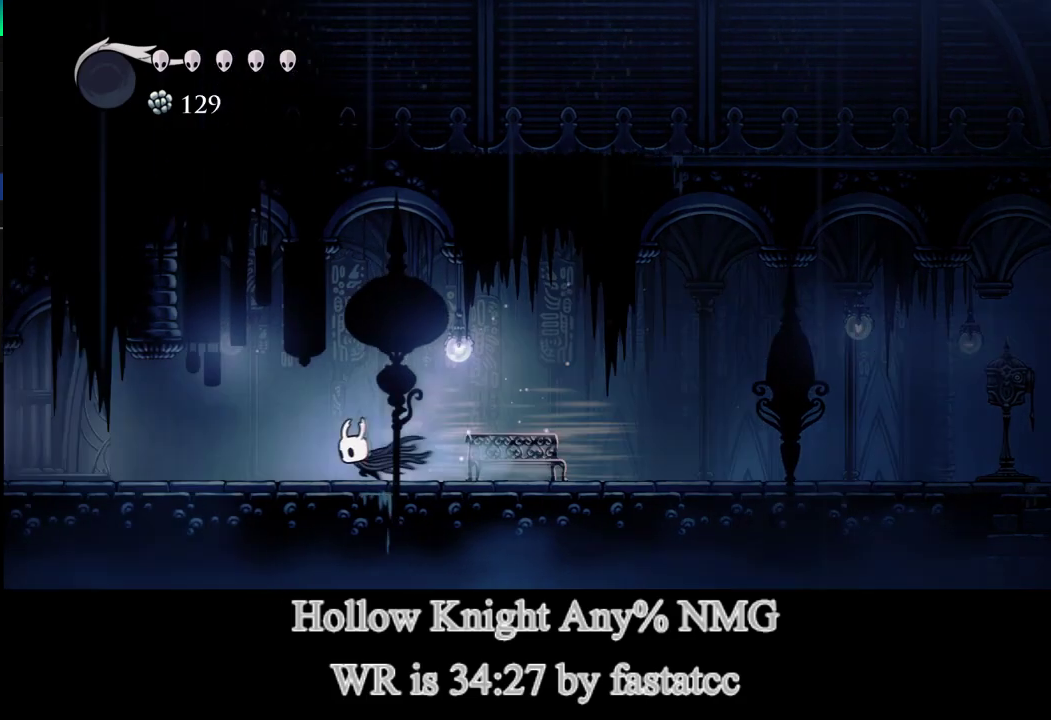
{"buttons": ["TRIANGLE"], "left_stick": "left", "right_stick": "center", "events": [[33, "TRIANGLE", "up"], [433, "TRIANGLE", "down"]]}
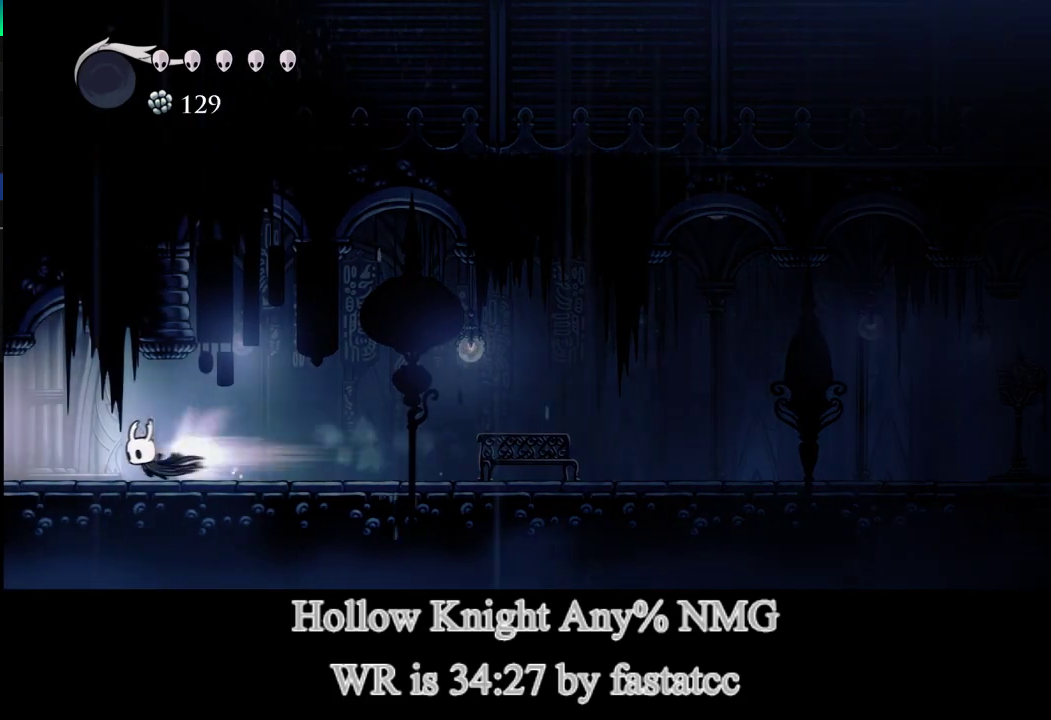
{"buttons": [], "left_stick": "center", "right_stick": "center", "events": [[200, "TRIANGLE", "up"], [367, "left_stick", "center"]]}
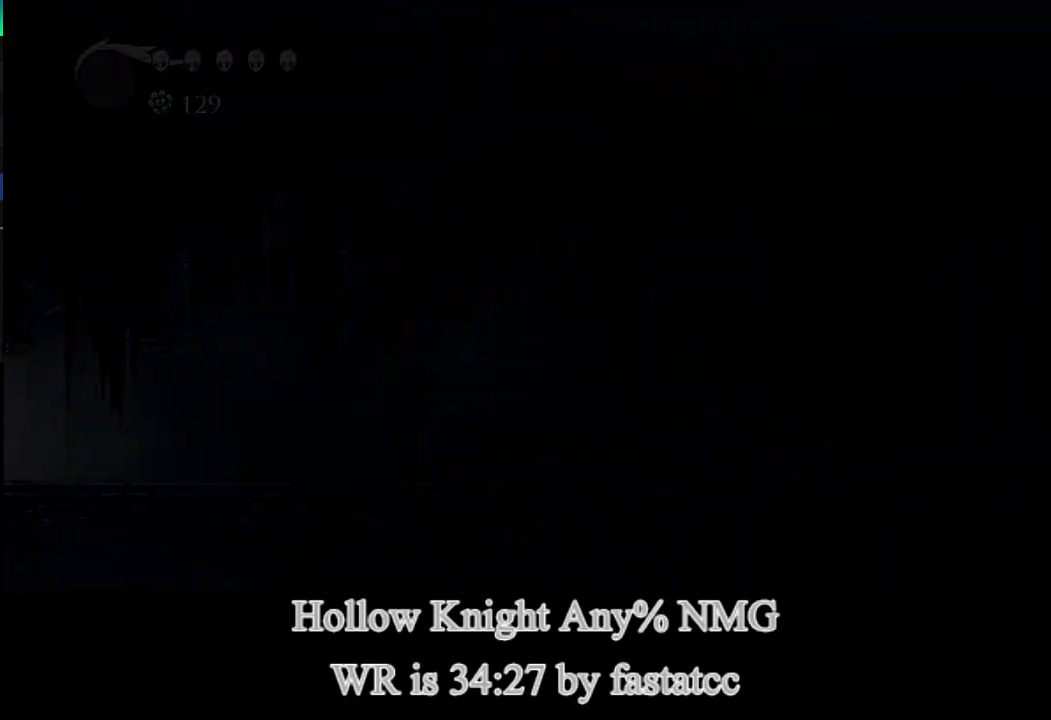
{"buttons": [], "left_stick": "center", "right_stick": "center", "events": []}
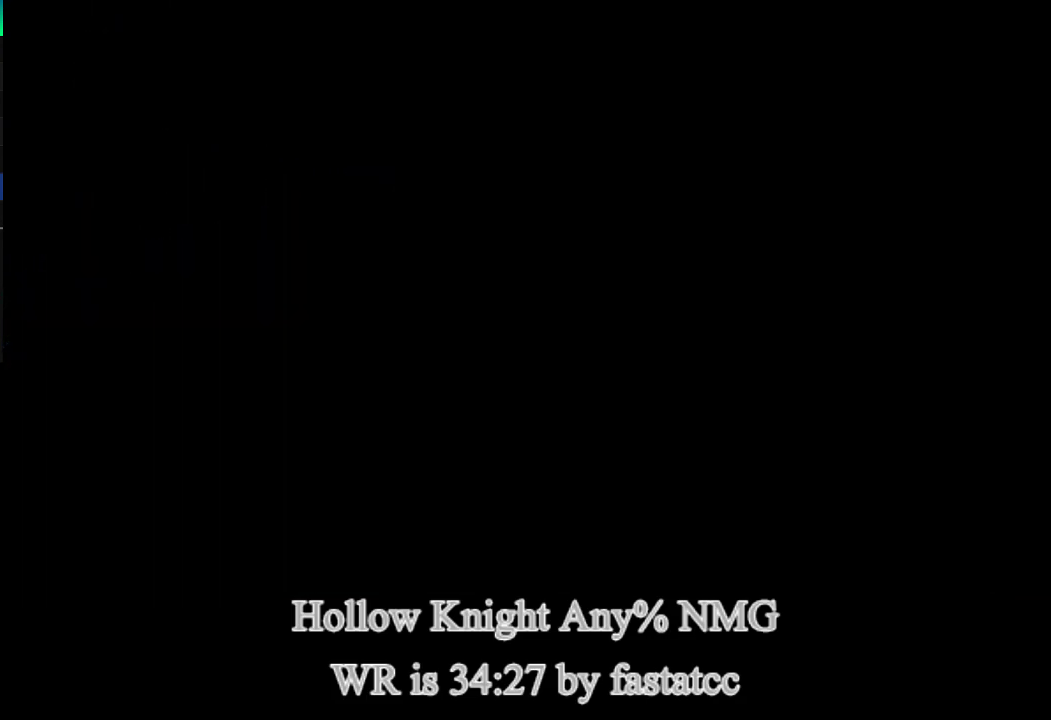
{"buttons": [], "left_stick": "left", "right_stick": "center", "events": [[33, "left_stick", "left"]]}
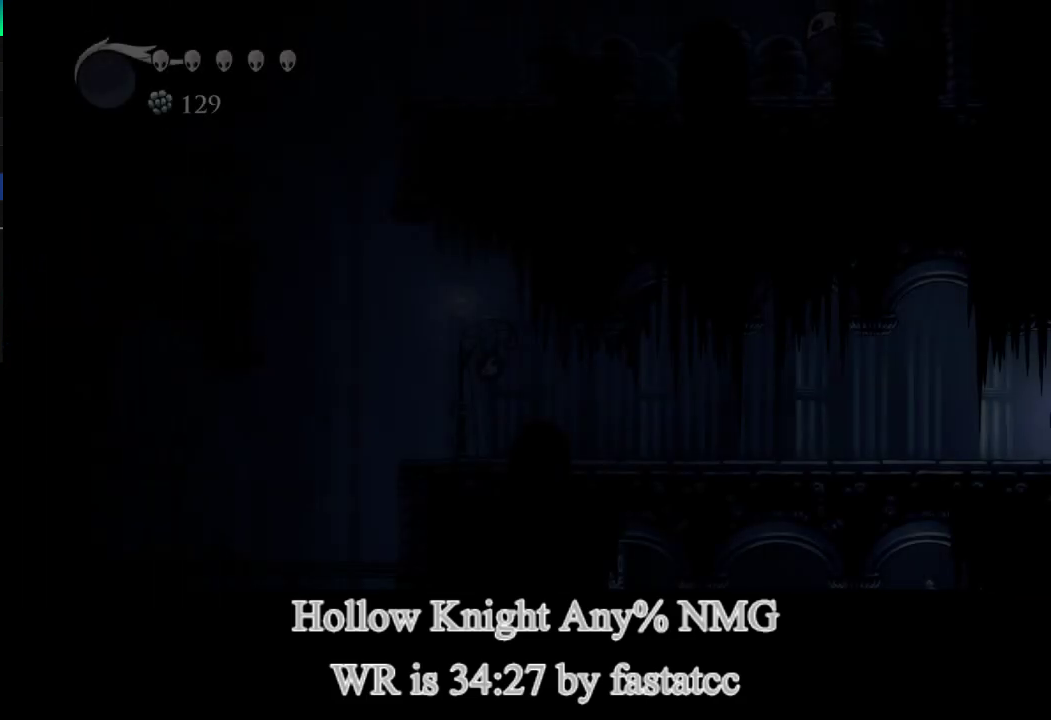
{"buttons": ["TRIANGLE"], "left_stick": "left", "right_stick": "center", "events": [[433, "TRIANGLE", "down"]]}
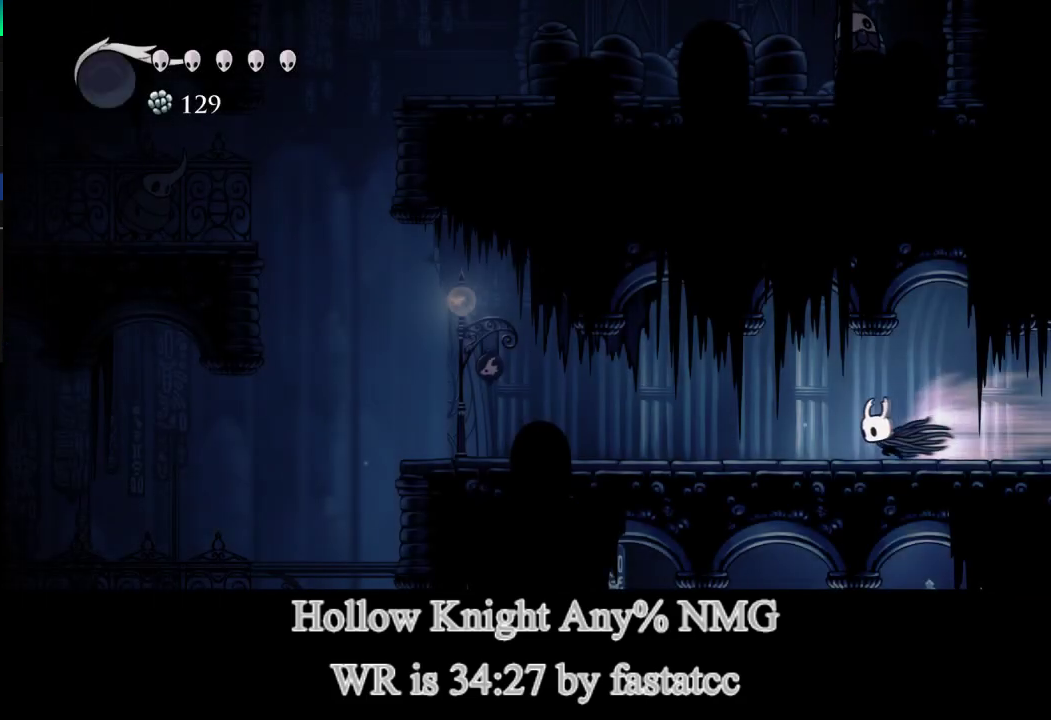
{"buttons": [], "left_stick": "left", "right_stick": "center", "events": [[233, "TRIANGLE", "up"]]}
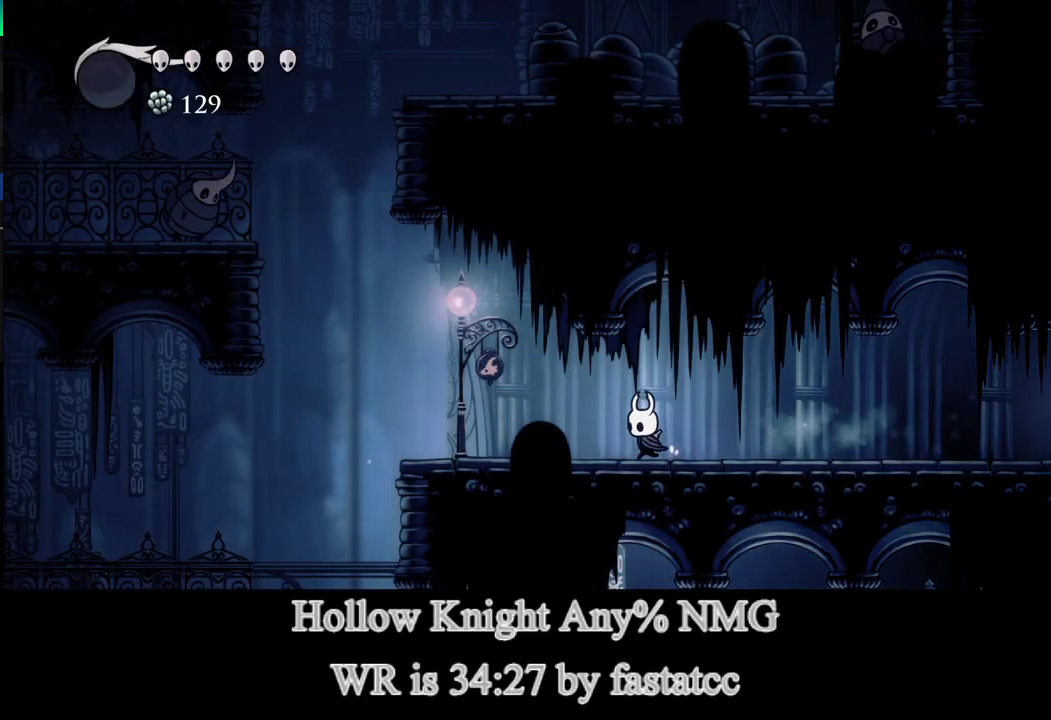
{"buttons": [], "left_stick": "left", "right_stick": "center", "events": []}
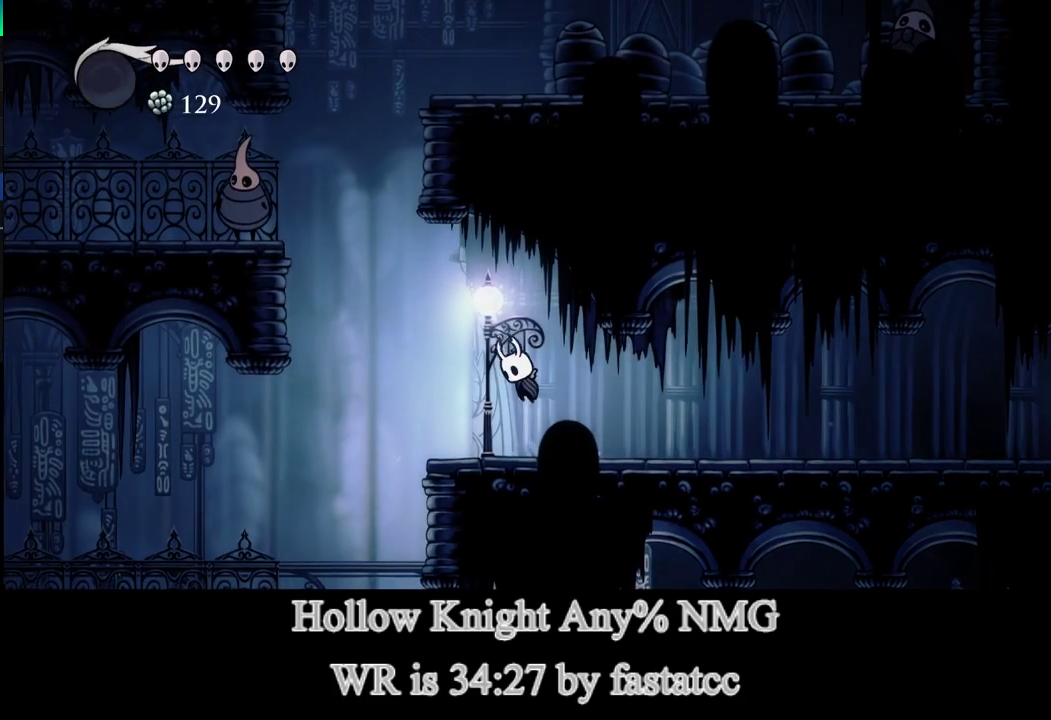
{"buttons": ["TRIANGLE"], "left_stick": "left", "right_stick": "center", "events": [[167, "TRIANGLE", "down"]]}
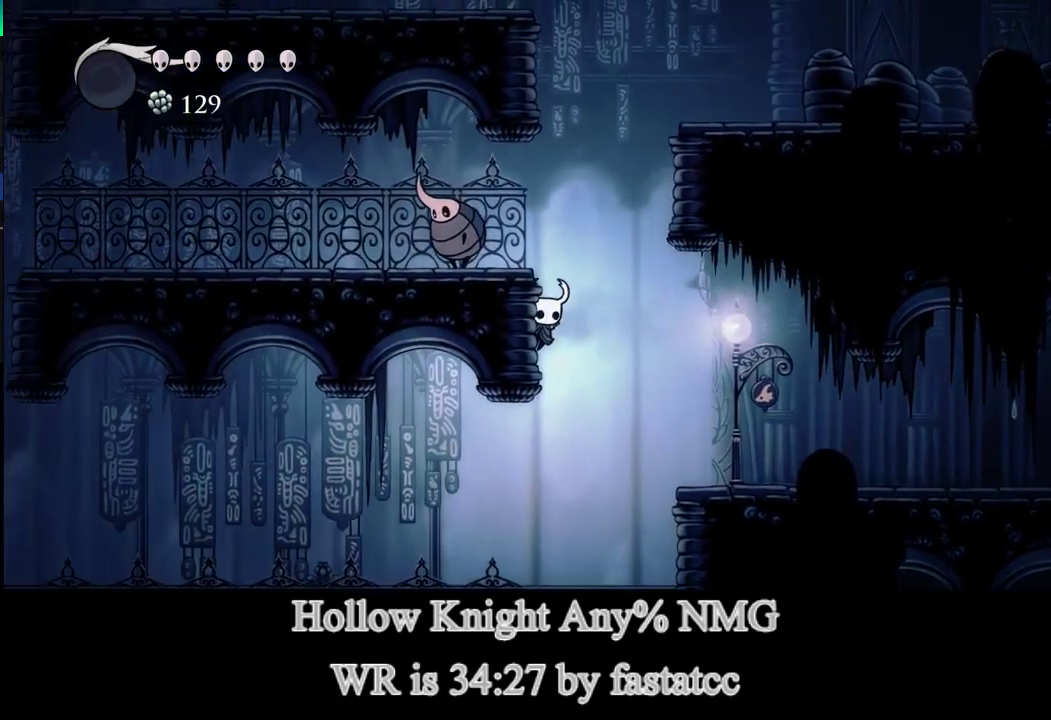
{"buttons": [], "left_stick": "right", "right_stick": "center", "events": [[33, "TRIANGLE", "up"], [133, "left_stick", "right"]]}
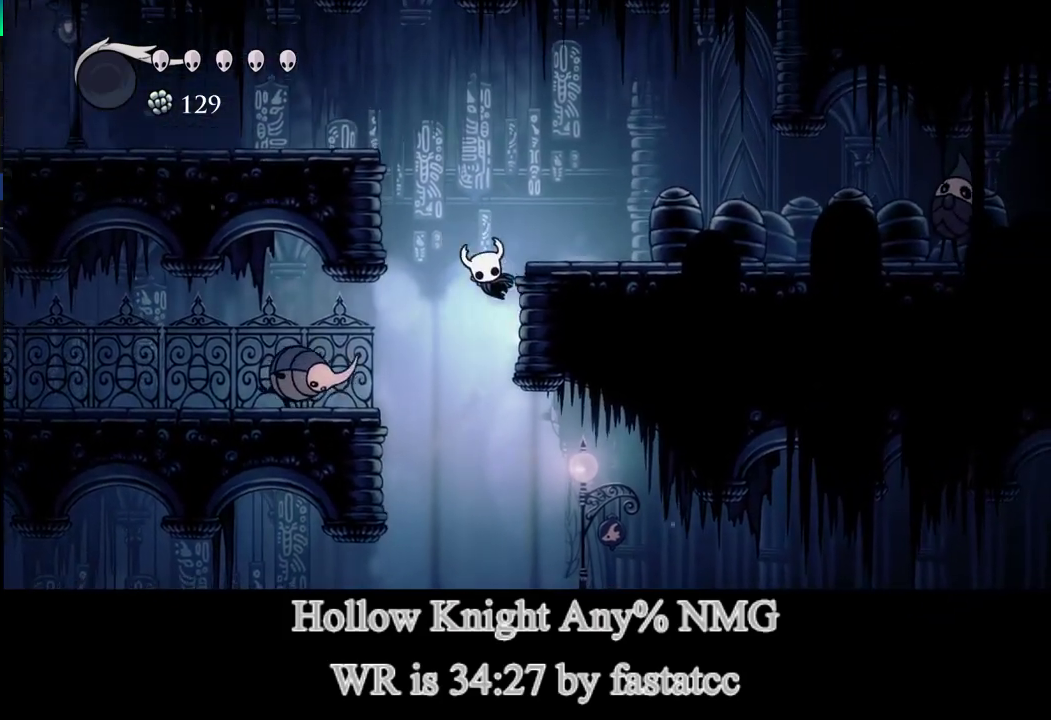
{"buttons": ["TRIANGLE"], "left_stick": "left", "right_stick": "center", "events": [[67, "left_stick", "center"], [133, "left_stick", "left"], [333, "TRIANGLE", "down"]]}
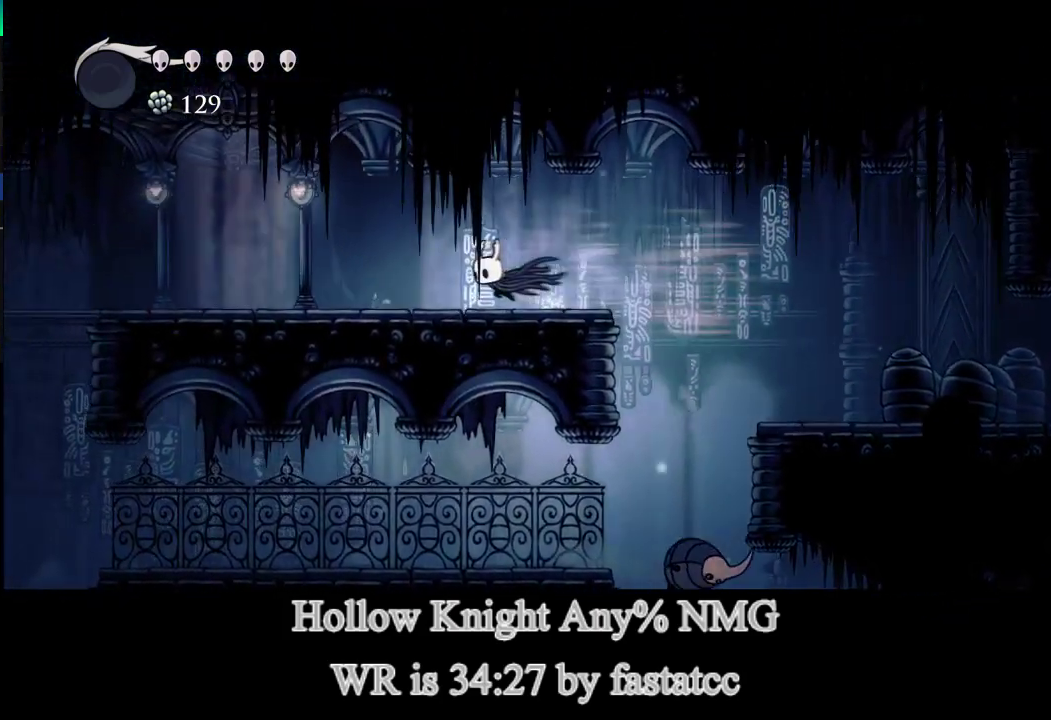
{"buttons": ["TRIANGLE"], "left_stick": "left", "right_stick": "center", "events": [[133, "TRIANGLE", "up"], [467, "TRIANGLE", "down"]]}
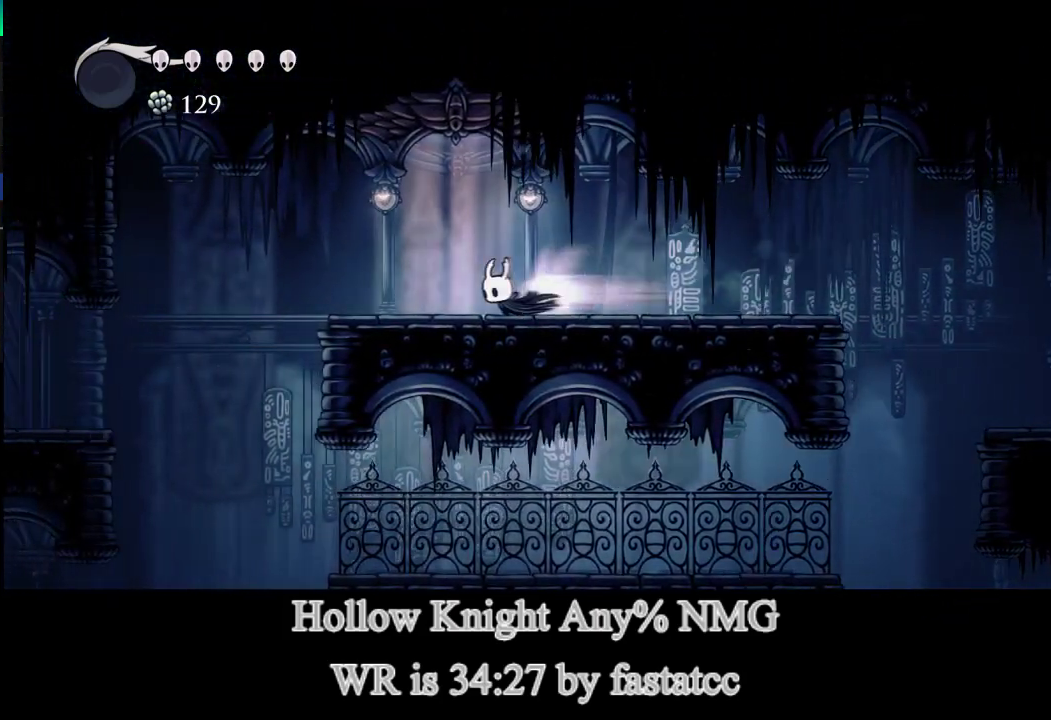
{"buttons": [], "left_stick": "left", "right_stick": "center", "events": [[200, "TRIANGLE", "up"]]}
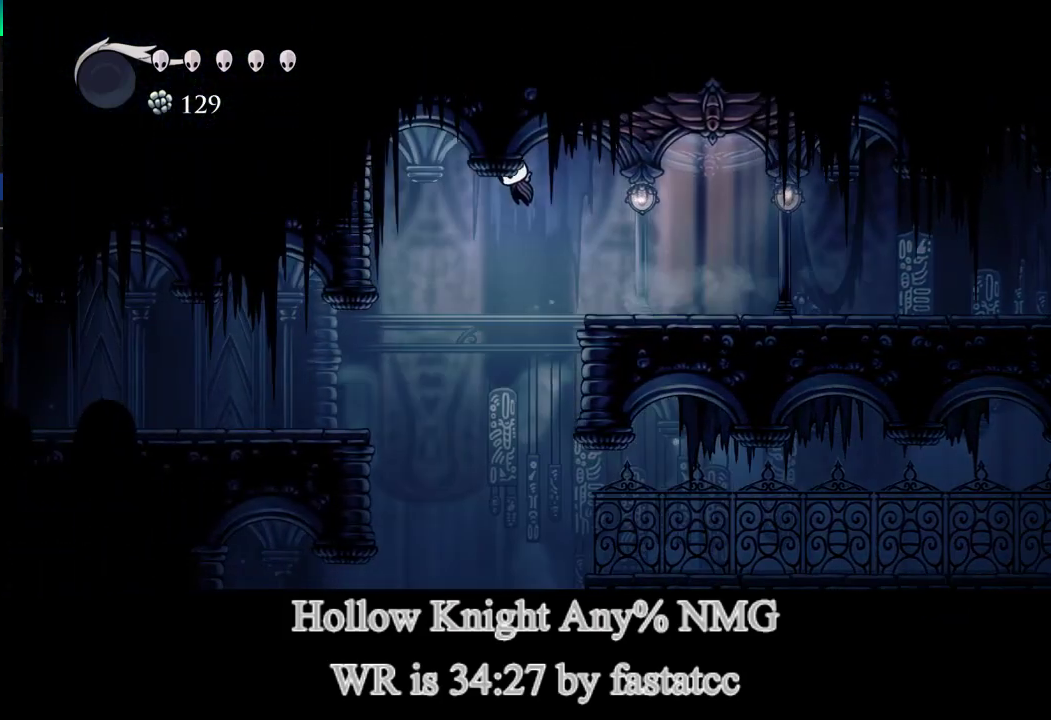
{"buttons": ["TRIANGLE"], "left_stick": "left", "right_stick": "center", "events": [[500, "TRIANGLE", "down"]]}
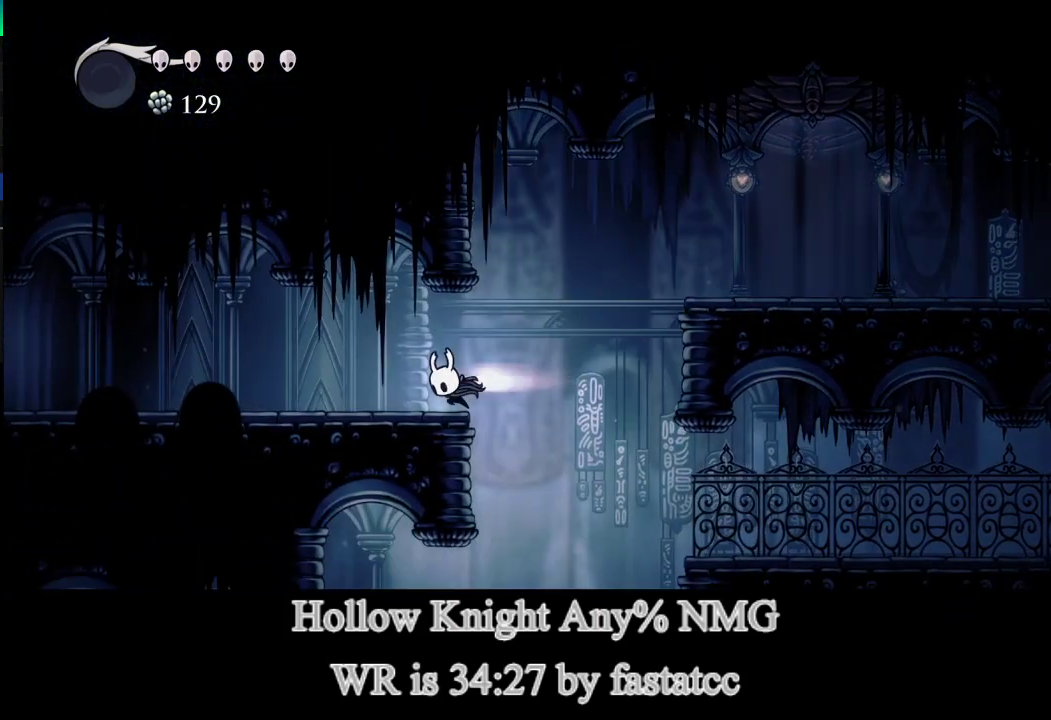
{"buttons": ["TRIANGLE"], "left_stick": "left", "right_stick": "center", "events": [[267, "TRIANGLE", "up"], [467, "TRIANGLE", "down"]]}
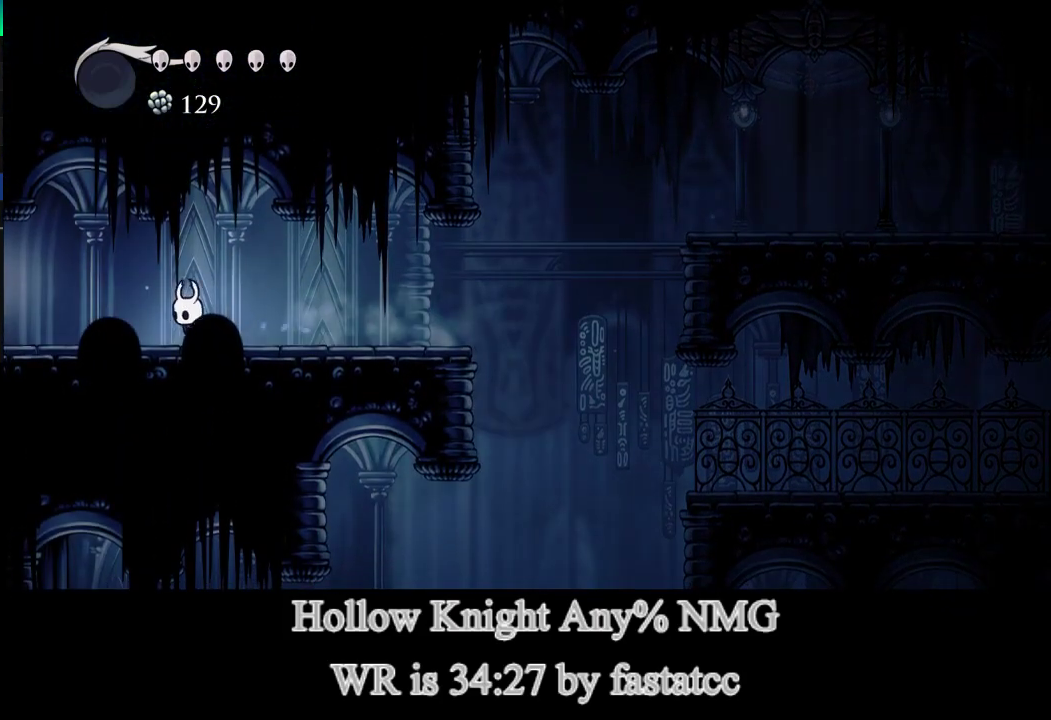
{"buttons": [], "left_stick": "up-left", "right_stick": "center", "events": [[133, "TRIANGLE", "up"], [200, "TRIANGLE", "down"], [333, "TRIANGLE", "up"], [467, "left_stick", "up-left"]]}
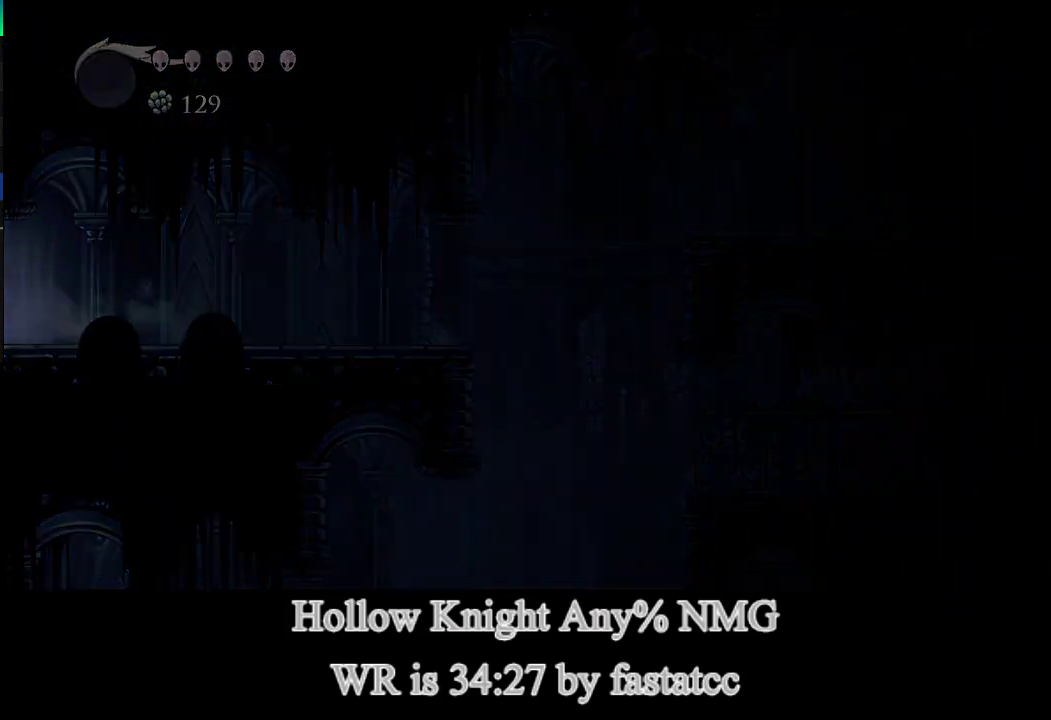
{"buttons": [], "left_stick": "center", "right_stick": "center", "events": [[167, "left_stick", "center"]]}
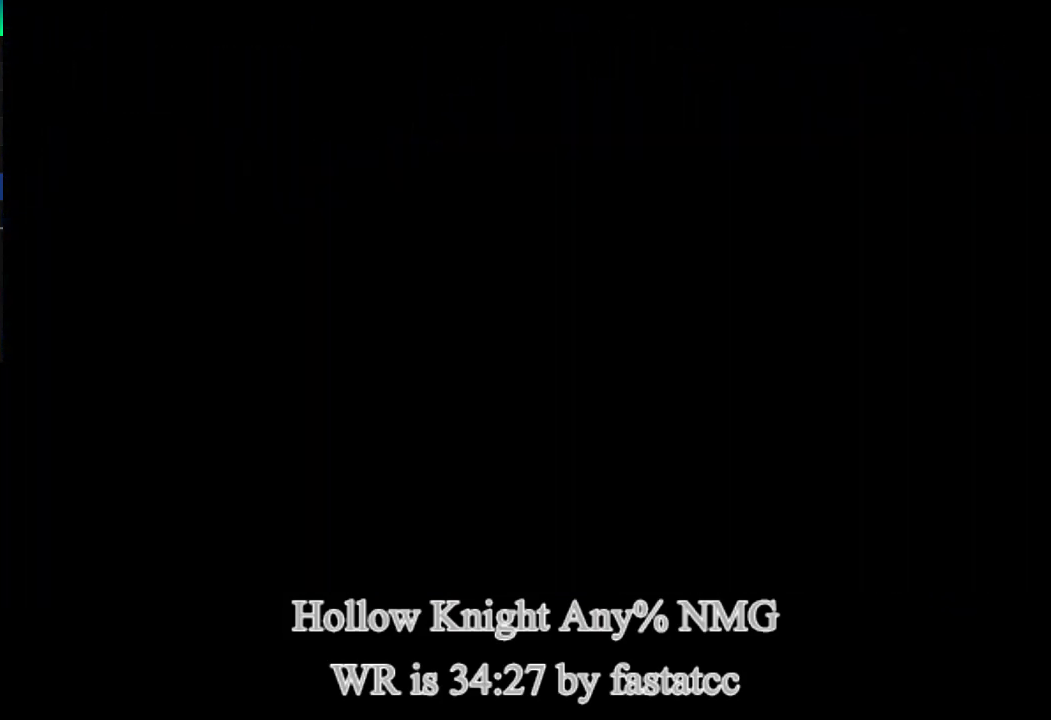
{"buttons": [], "left_stick": "left", "right_stick": "center", "events": [[133, "left_stick", "left"]]}
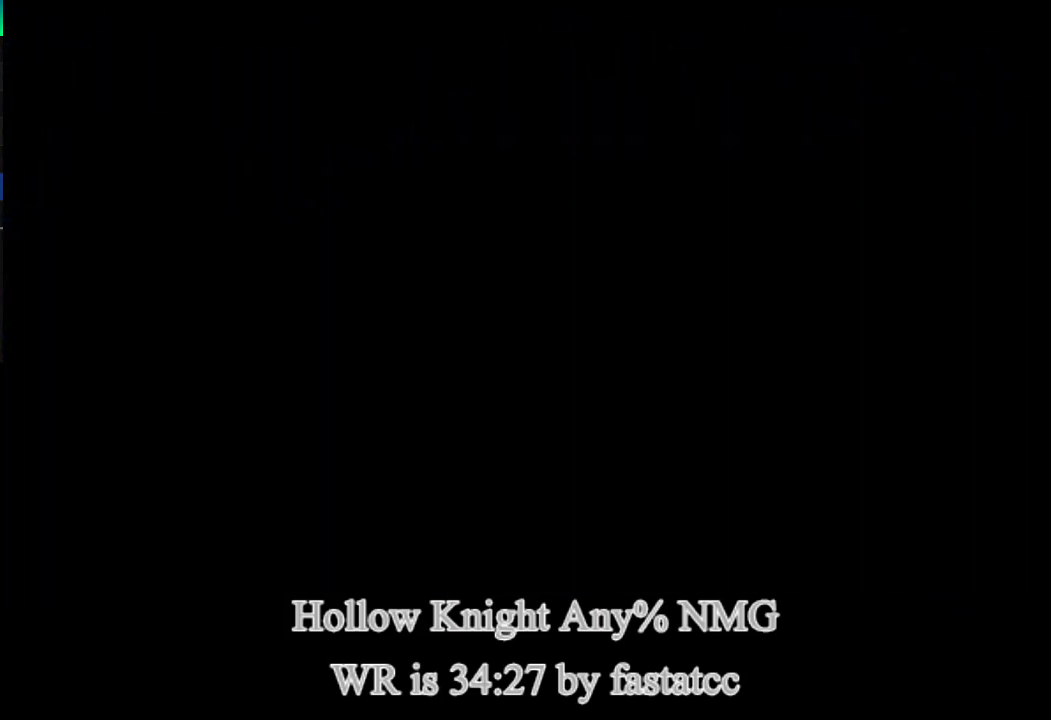
{"buttons": [], "left_stick": "left", "right_stick": "center", "events": [[67, "left_stick", "center"], [233, "left_stick", "left"]]}